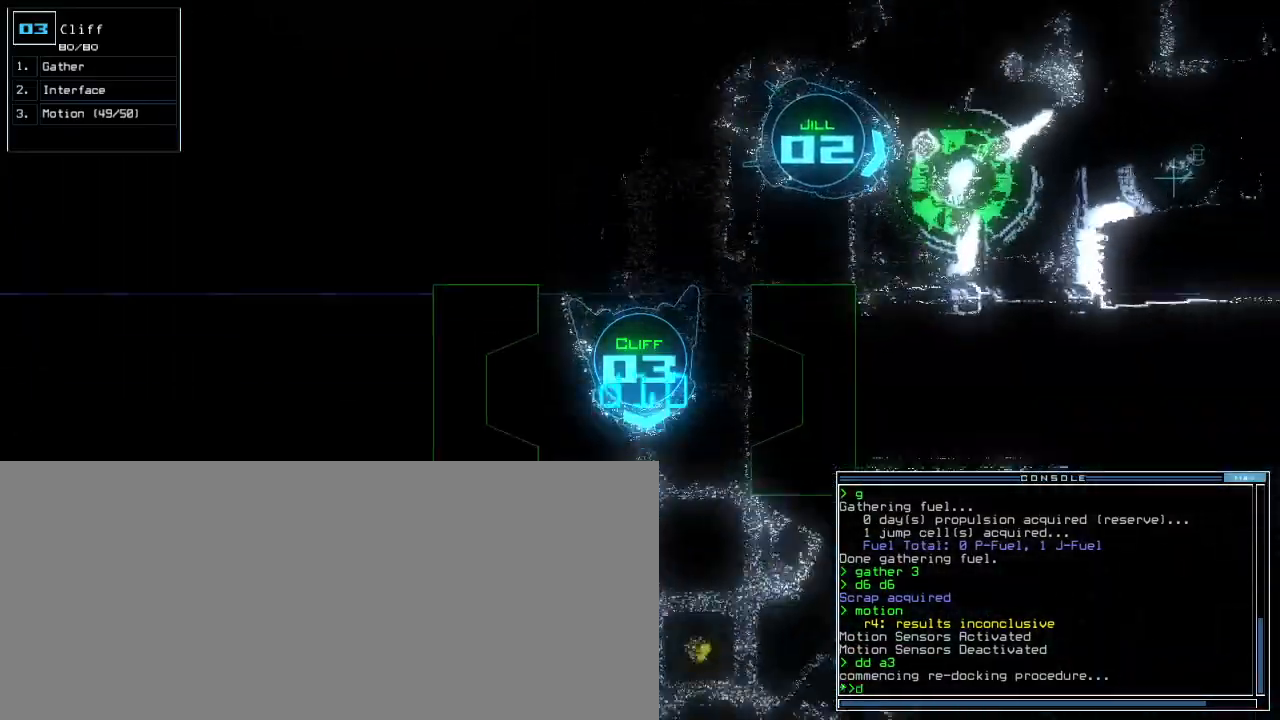
Gameplay with keyboard; each line is a JSON object with the keys held at the frame after it. "events" lists presses ("down") and releases ("up") of ".", "0", "1", "2", "3", "4", "5", "6", "7", "8", "9", "a", "b", "backspace", "c", "caps_lock", "comma", "ctrl_l", "ctrl_r", "d", "down", "e", "equals", "escape", "f", "f5", "g", "h", "i", "j", "k", "l", "left", "m", "minus", "n", "o", "p", "q", "quote", "r", "return", "right", "s", "semicolon", "shift_l", "shift_r", "space", "t", "tab", "tilde", "u", "up", "v", "w", "x", "y" and "z" between this image and that frame as [ms after this image, input, new state], when the widget could be followed in between. No other keys are recorded. Mouse input is not recorded. Not read: other_keys.
{"keys": ["up"], "events": [[83, "1", "down"], [150, "1", "up"]]}
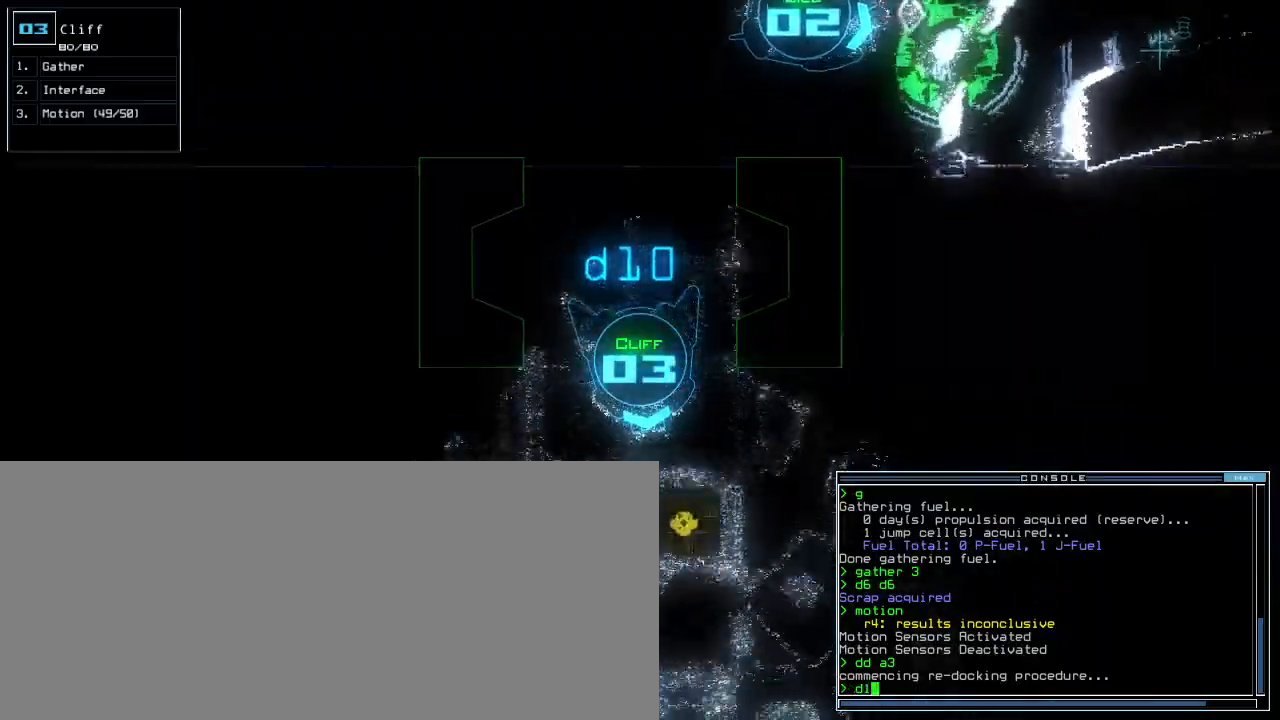
{"keys": ["up"], "events": [[17, "right", "down"], [183, "0", "down"], [233, "0", "up"], [400, "right", "up"]]}
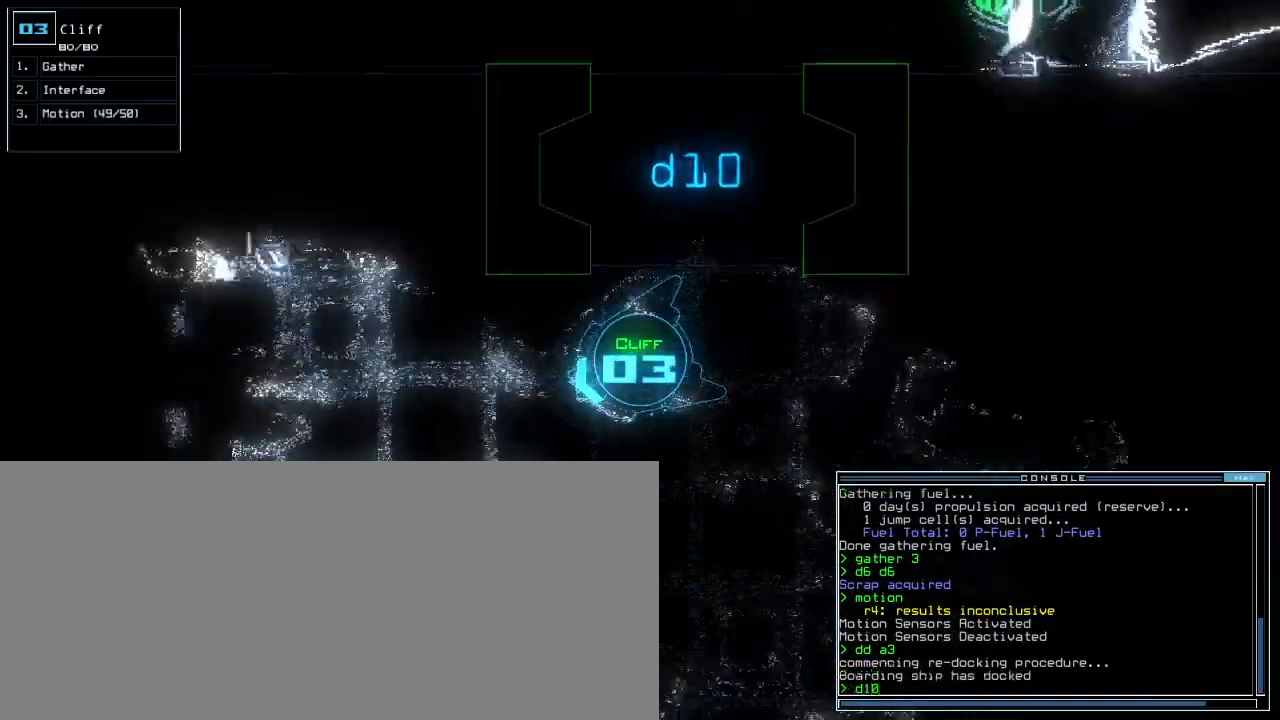
{"keys": ["left"]}
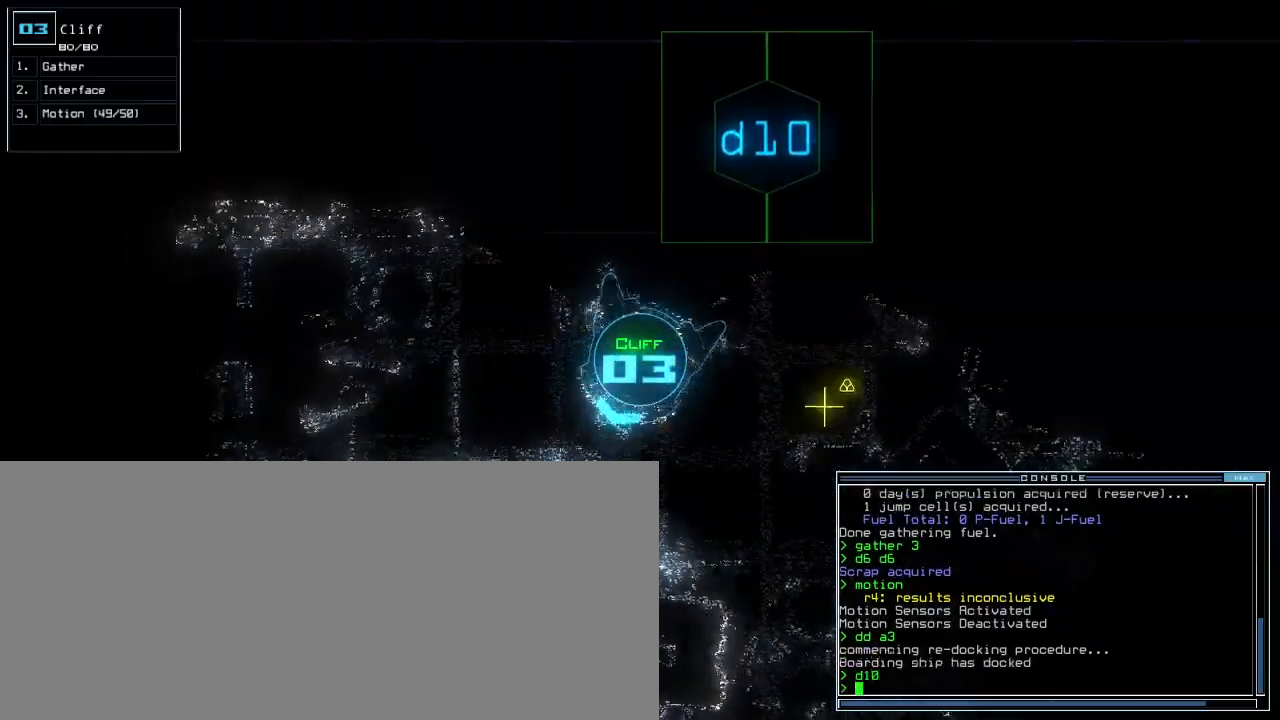
{"keys": ["left", "up"], "events": [[117, "up", "down"]]}
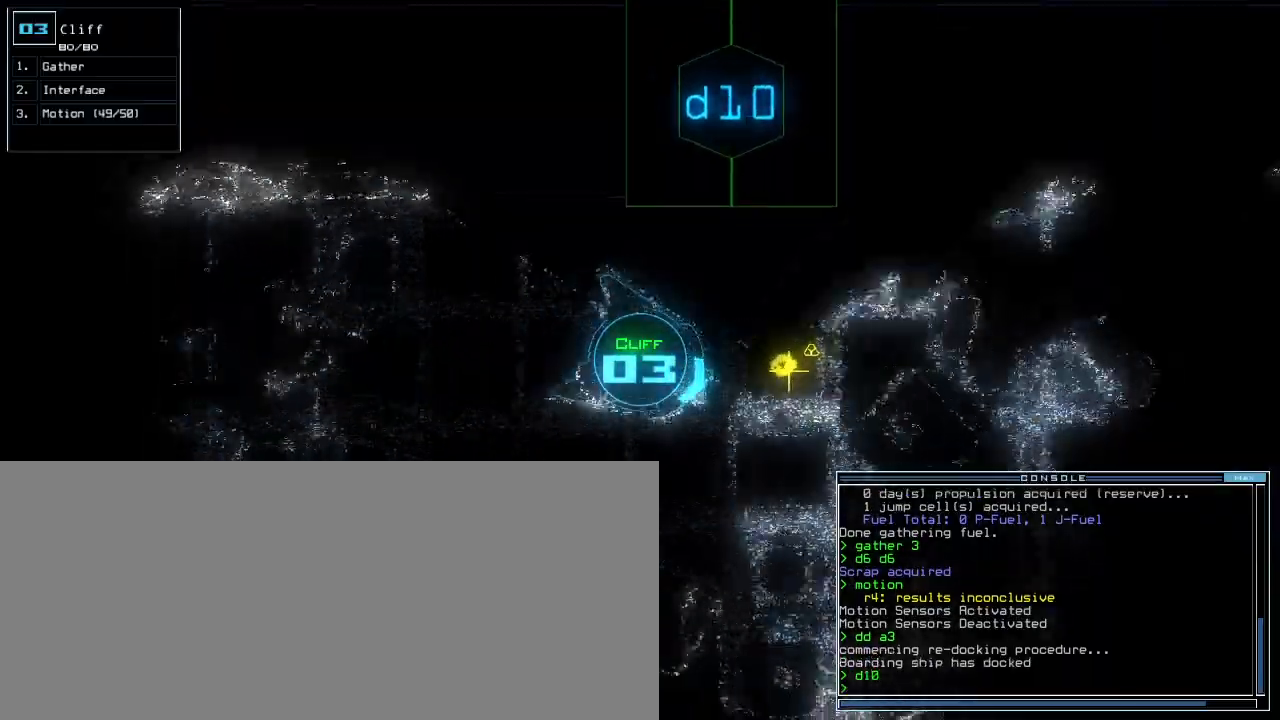
{"keys": ["g", "right"], "events": [[83, "left", "up"], [300, "right", "down"], [433, "up", "up"], [500, "g", "down"]]}
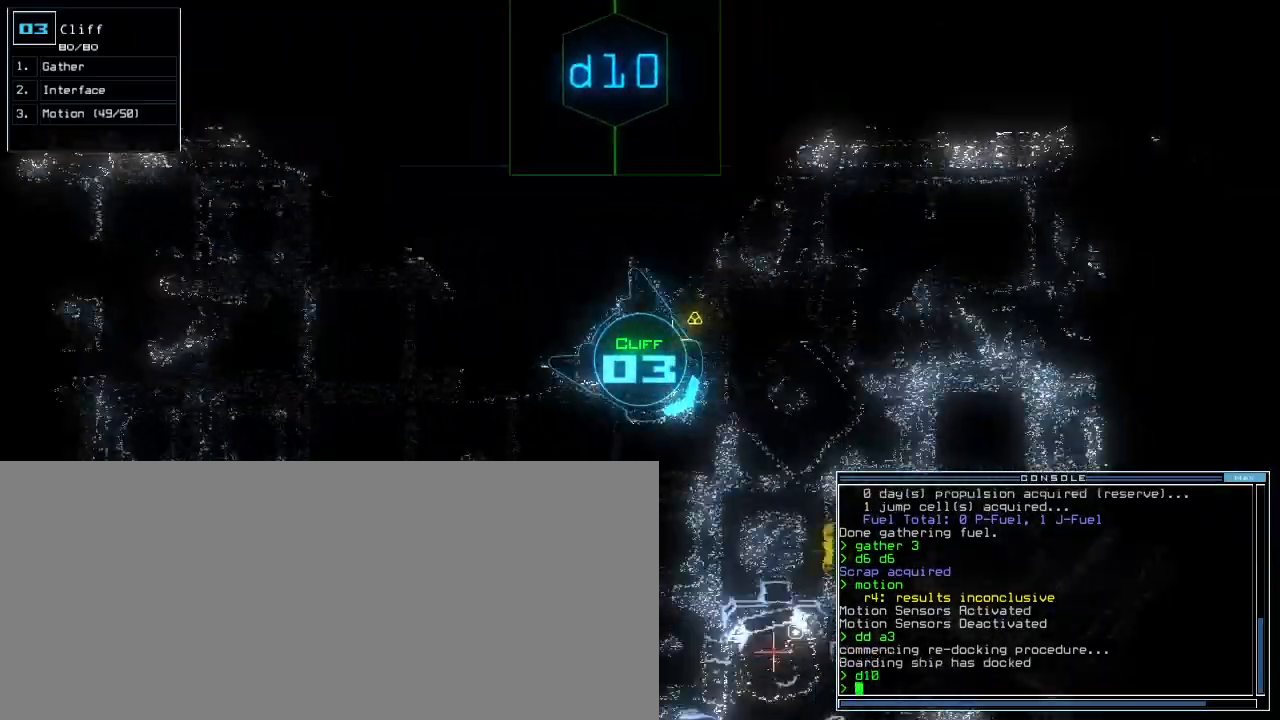
{"keys": ["left", "up"], "events": [[67, "return", "down"], [100, "g", "up"], [133, "return", "up"], [383, "up", "down"], [467, "right", "up"], [483, "left", "down"]]}
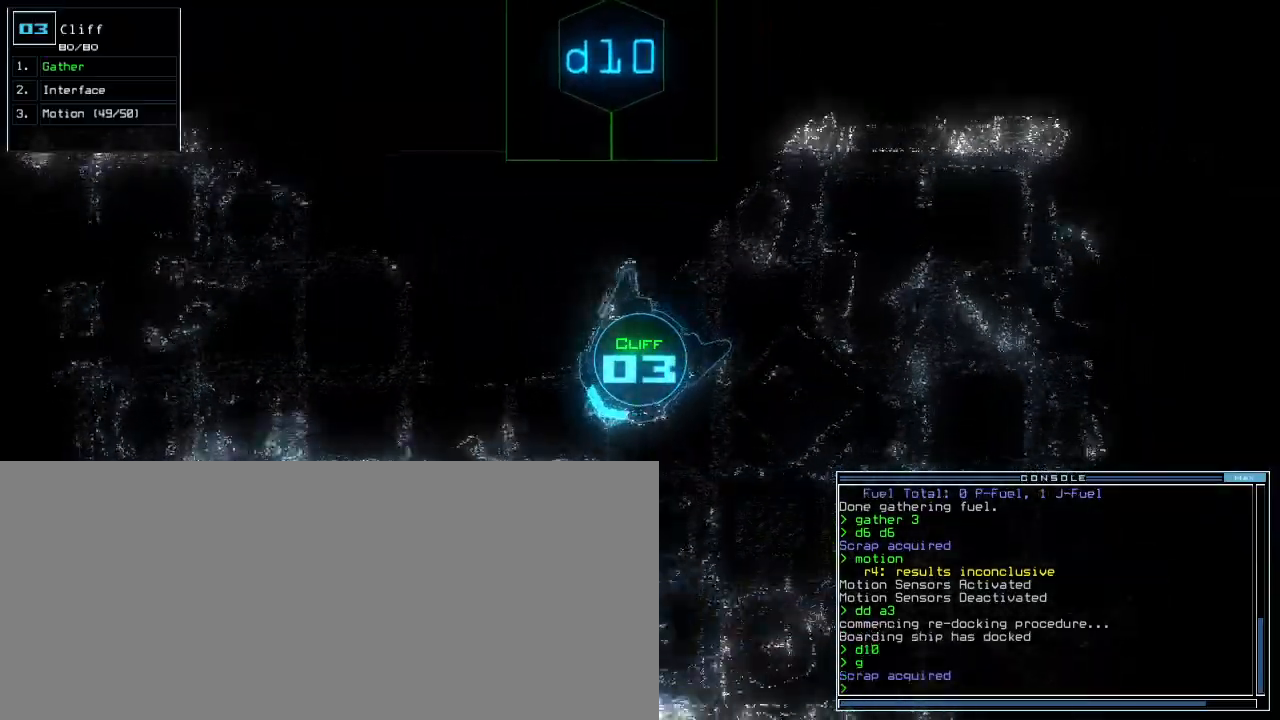
{"keys": ["left", "up"], "events": []}
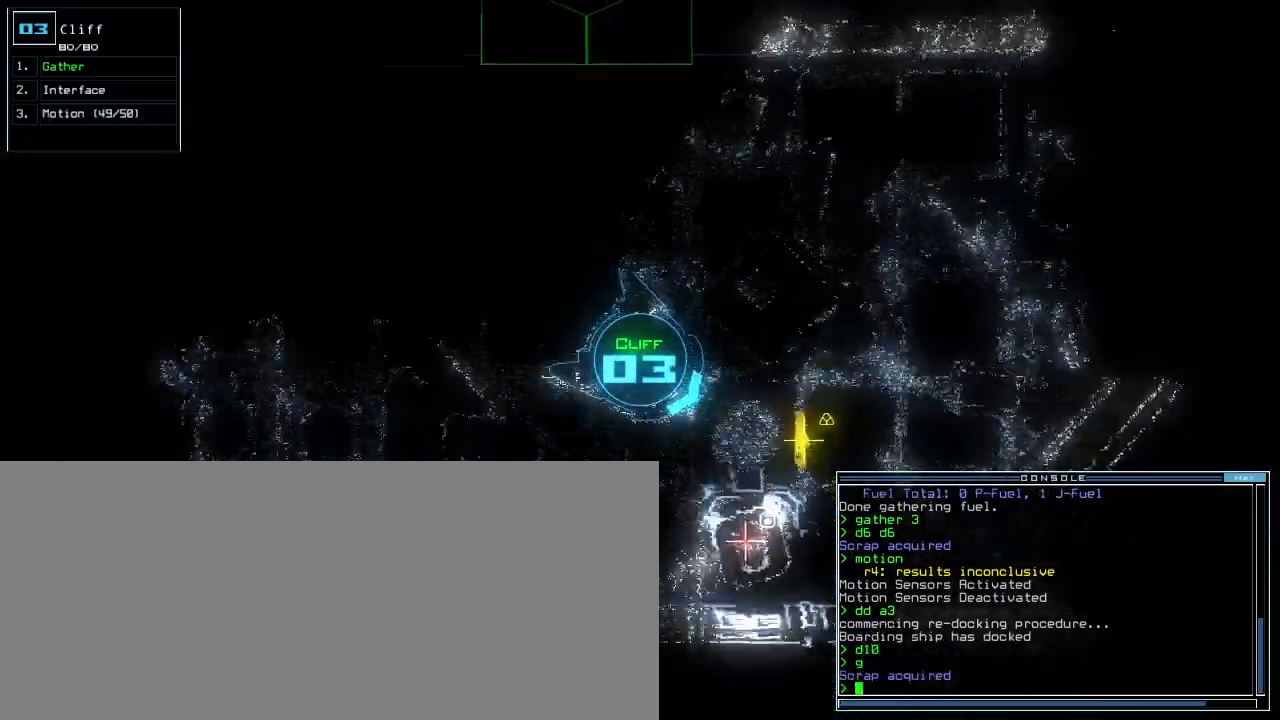
{"keys": ["right"], "events": [[83, "left", "up"], [350, "right", "down"], [467, "up", "up"]]}